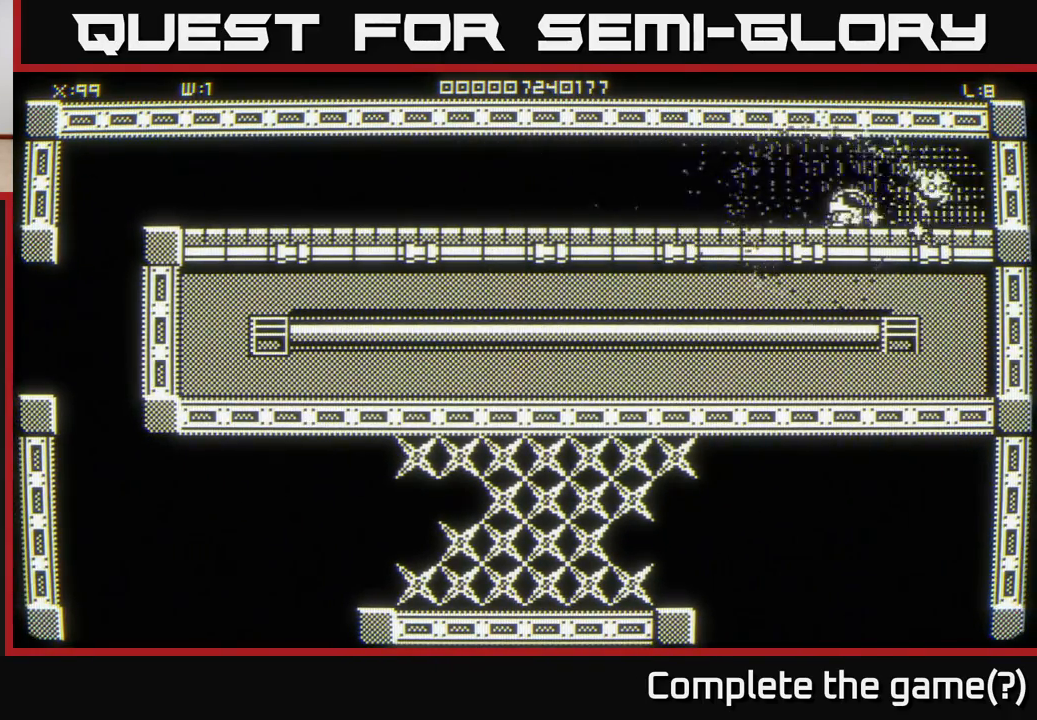
Gameplay with a controller (Xbox layout); each line is a JSON object with the inputs held at the frame after it. "events" lists button and stick changes between this image and that frame as [ms after this image, input, new state], when the widget could be followed in between.
{"buttons": [], "left_stick": "left", "right_stick": "center", "events": [[383, "left_stick", "left"]]}
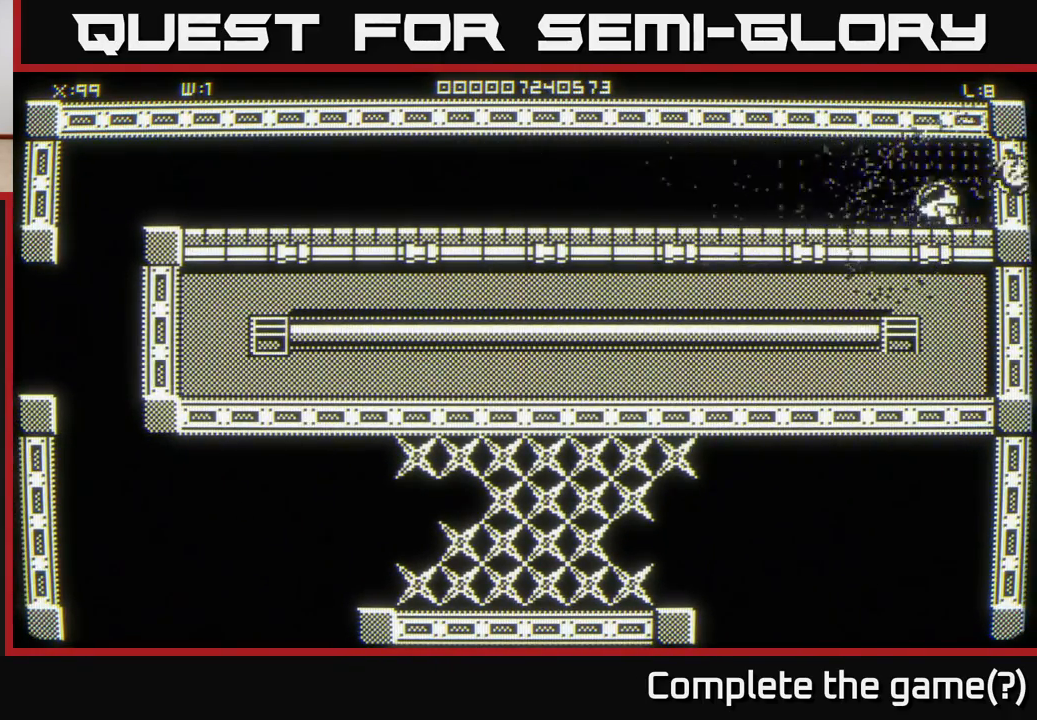
{"buttons": [], "left_stick": "left", "right_stick": "center", "events": []}
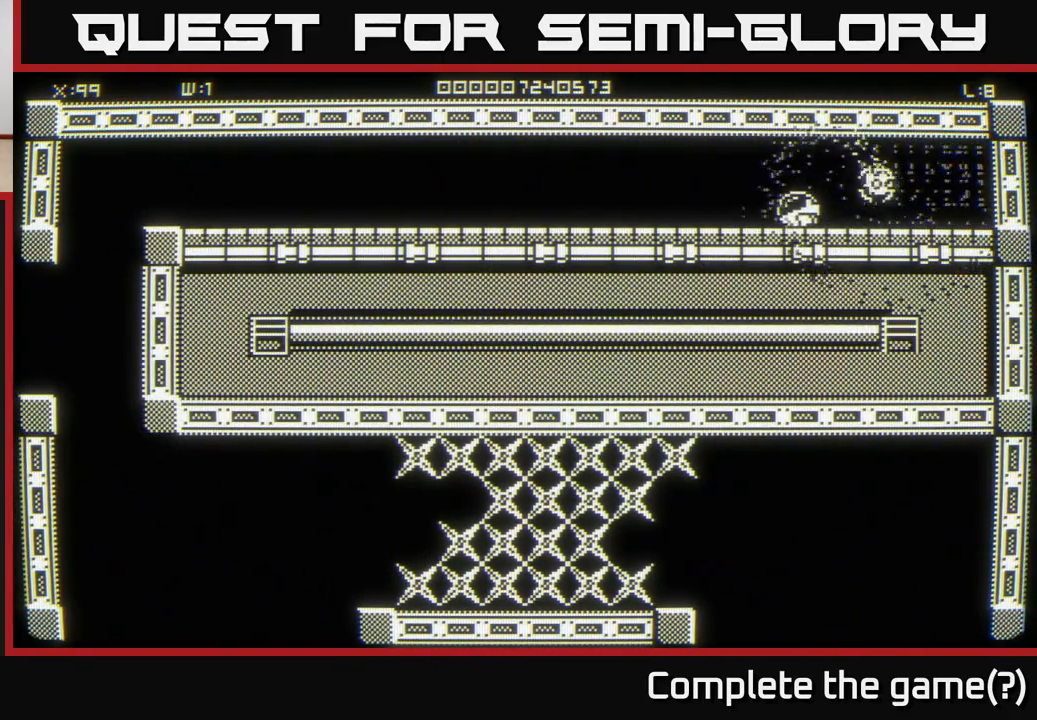
{"buttons": [], "left_stick": "down-left", "right_stick": "center", "events": [[333, "left_stick", "down-left"]]}
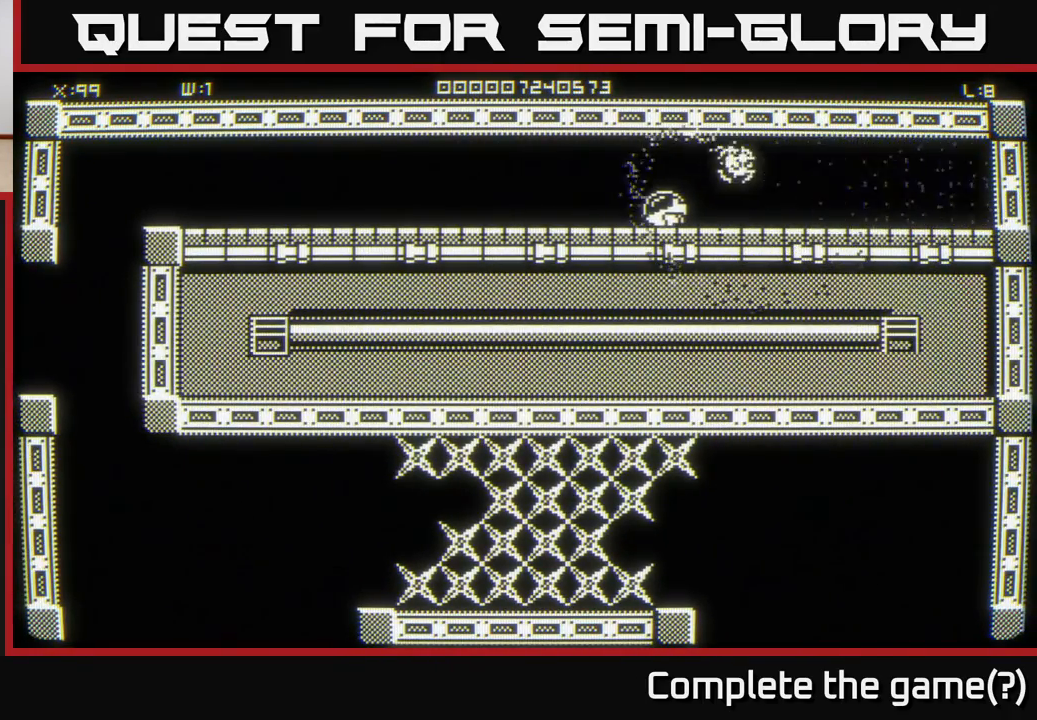
{"buttons": [], "left_stick": "down-left", "right_stick": "center", "events": []}
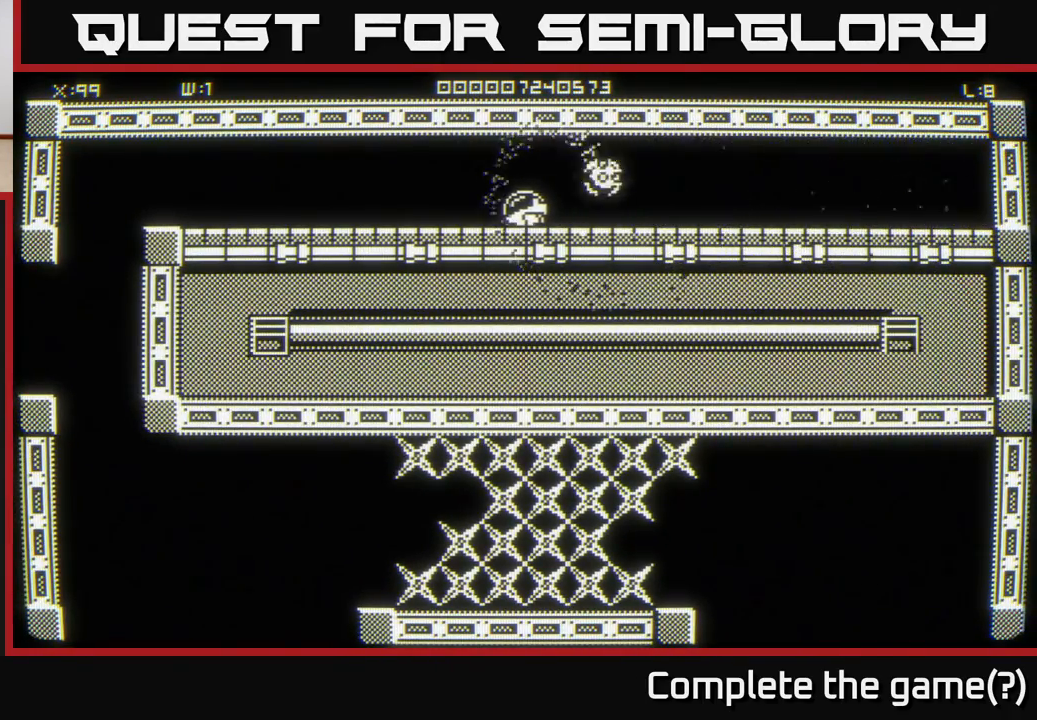
{"buttons": [], "left_stick": "left", "right_stick": "center", "events": [[367, "left_stick", "left"]]}
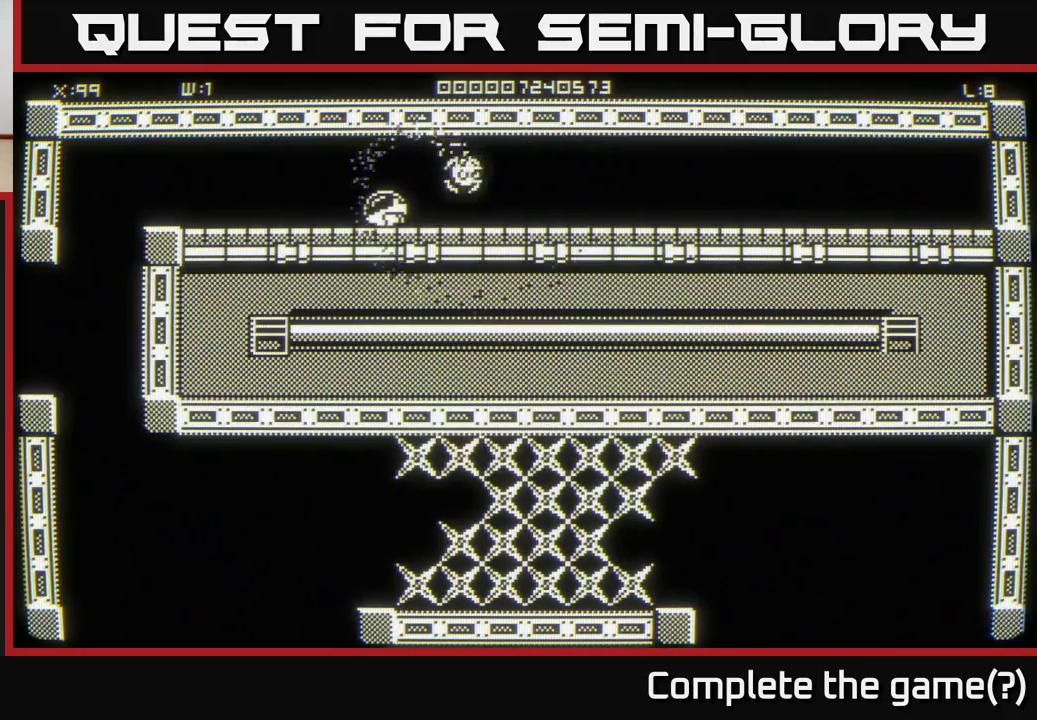
{"buttons": [], "left_stick": "left", "right_stick": "center", "events": []}
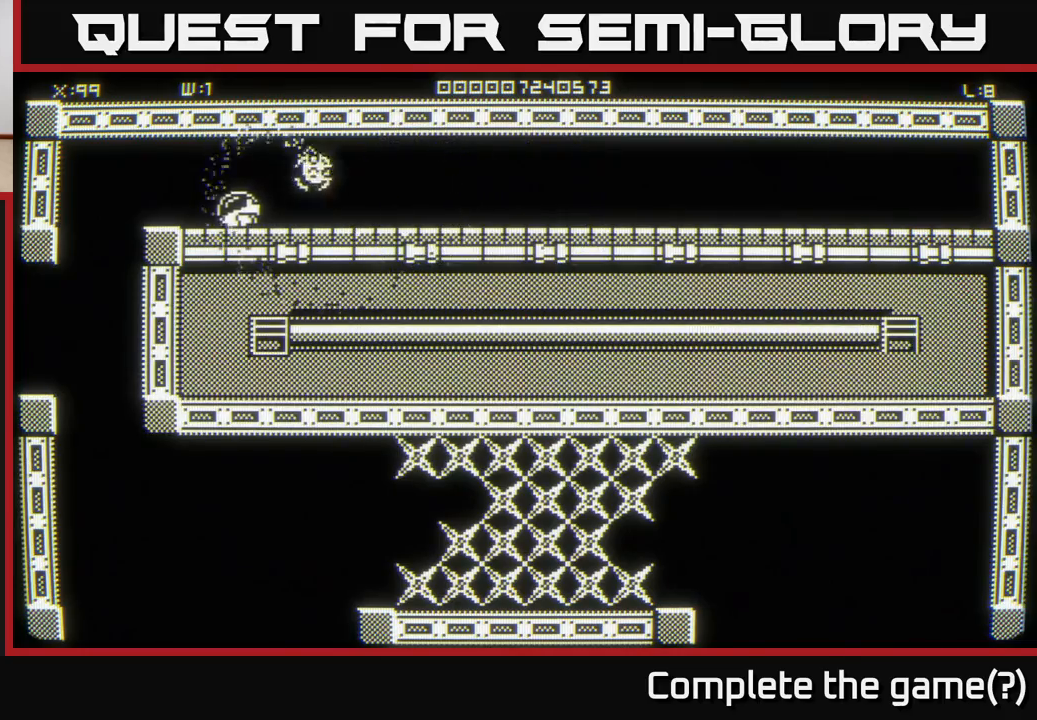
{"buttons": [], "left_stick": "down", "right_stick": "center", "events": [[233, "left_stick", "down-left"], [383, "left_stick", "down"]]}
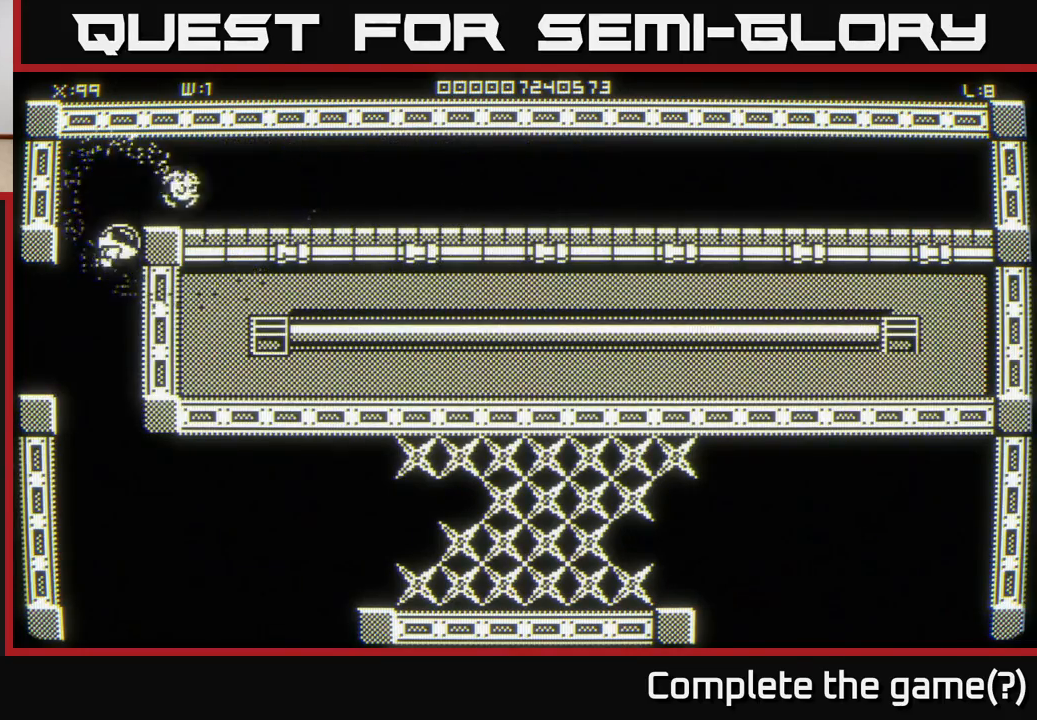
{"buttons": [], "left_stick": "down-right", "right_stick": "center", "events": [[417, "left_stick", "down-right"]]}
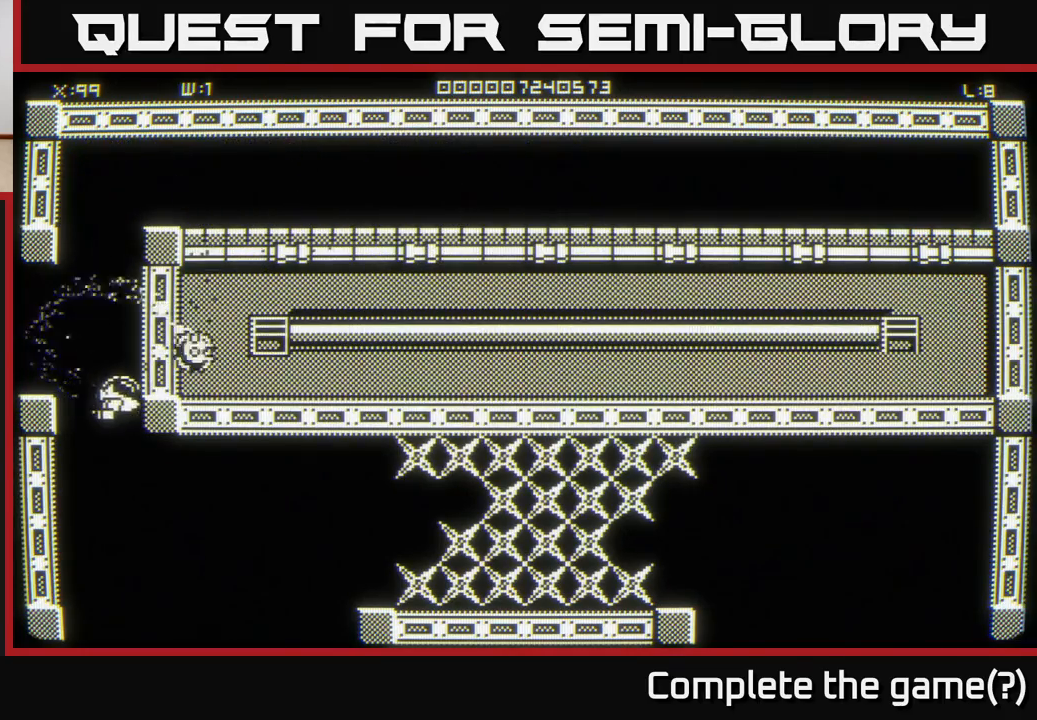
{"buttons": [], "left_stick": "right", "right_stick": "center", "events": [[383, "left_stick", "right"]]}
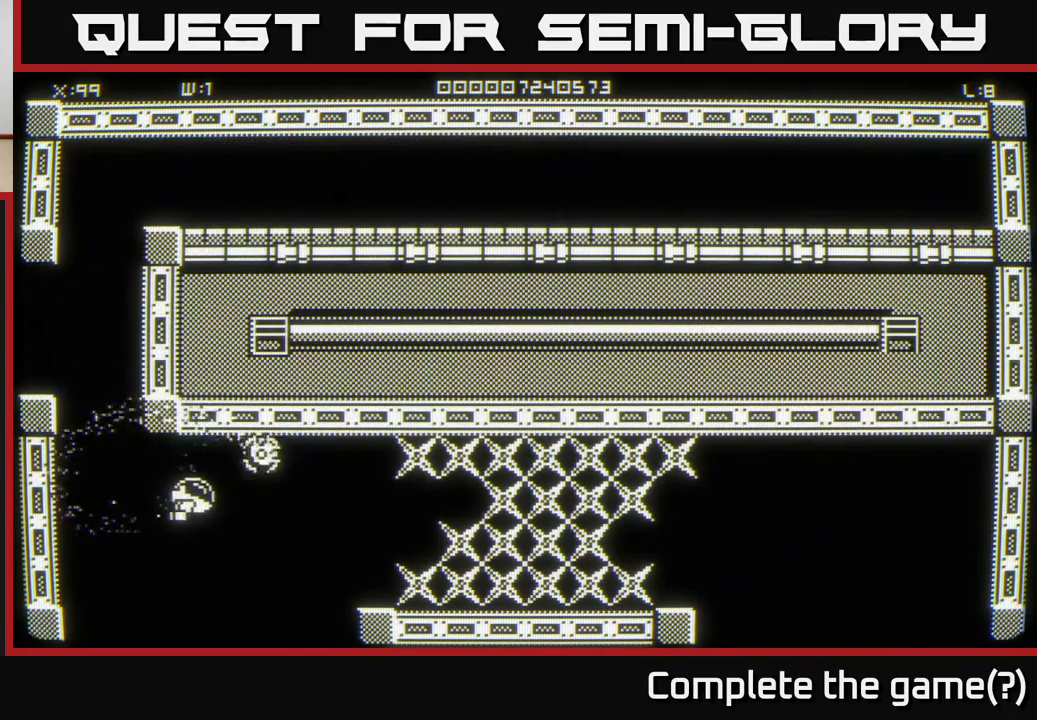
{"buttons": [], "left_stick": "right", "right_stick": "center", "events": []}
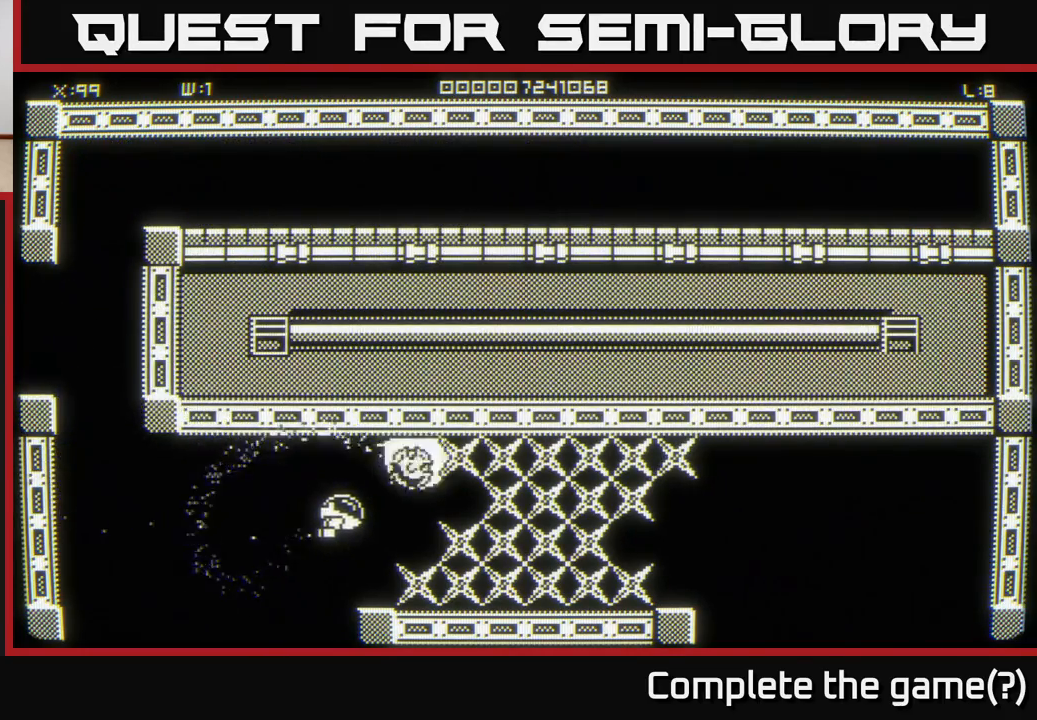
{"buttons": [], "left_stick": "up-right", "right_stick": "center", "events": [[183, "left_stick", "center"], [283, "left_stick", "down-right"], [367, "left_stick", "right"], [483, "left_stick", "up-right"]]}
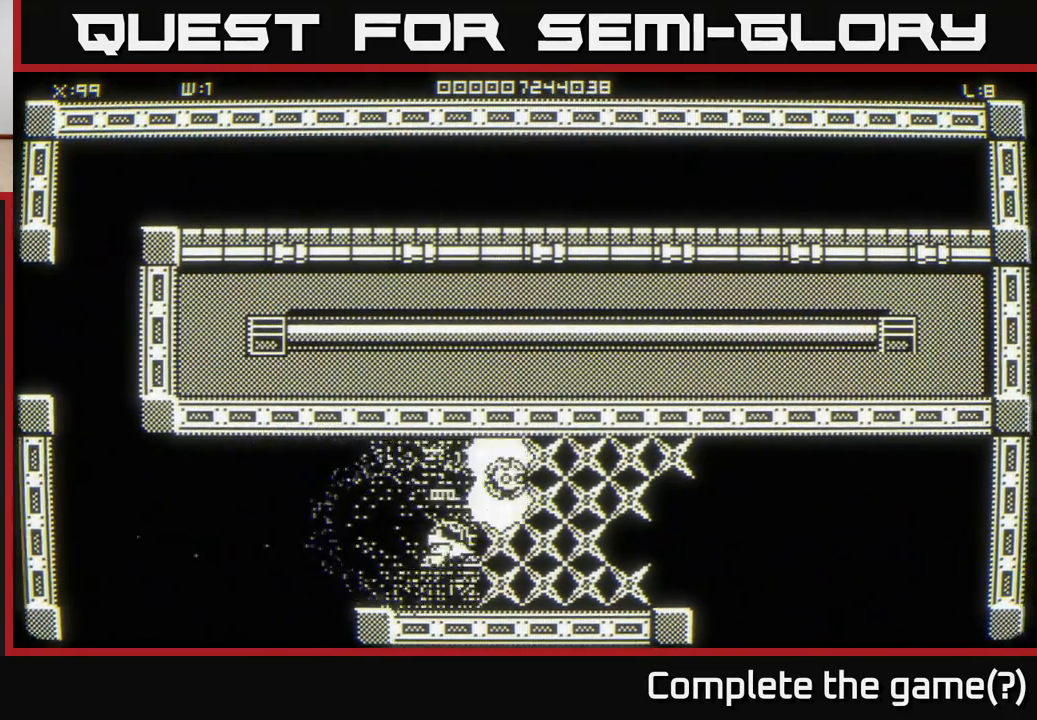
{"buttons": [], "left_stick": "up", "right_stick": "center", "events": [[100, "left_stick", "center"], [433, "left_stick", "up"]]}
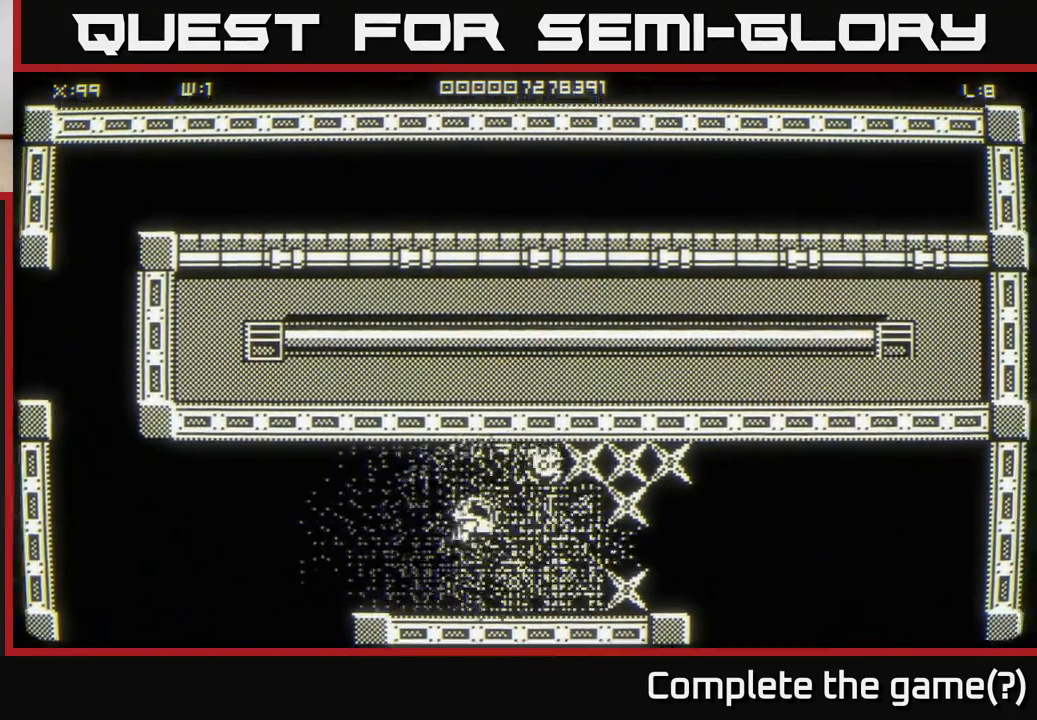
{"buttons": [], "left_stick": "down-right", "right_stick": "center", "events": [[117, "left_stick", "right"], [183, "left_stick", "down-right"]]}
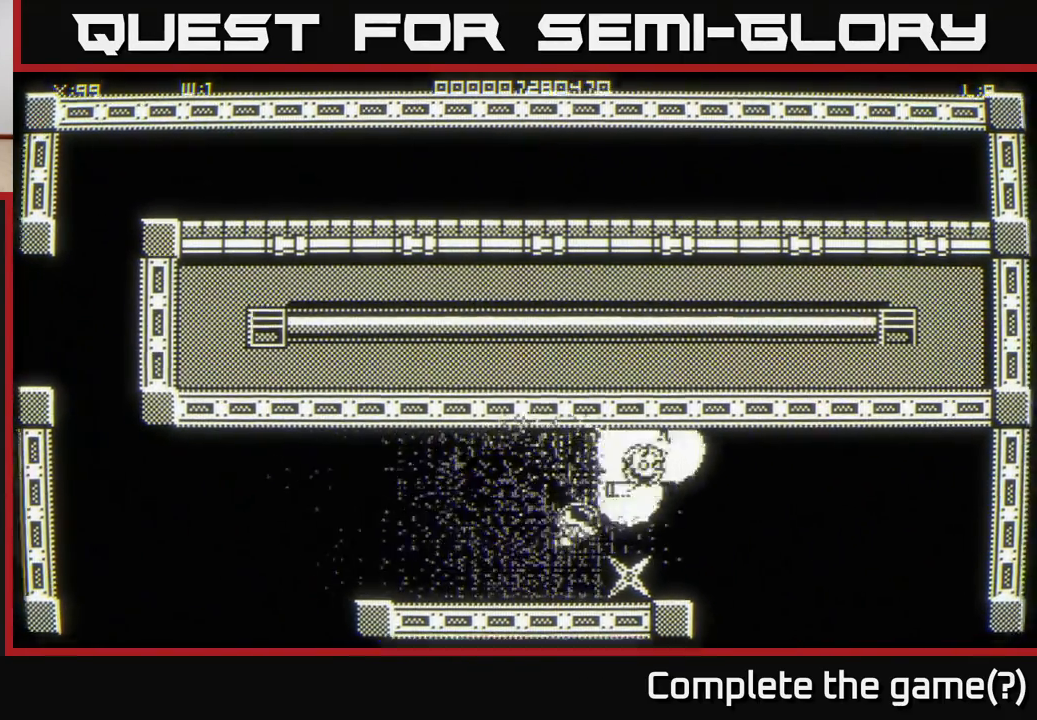
{"buttons": [], "left_stick": "up", "right_stick": "center", "events": [[67, "left_stick", "down"], [217, "left_stick", "right"], [300, "left_stick", "up"]]}
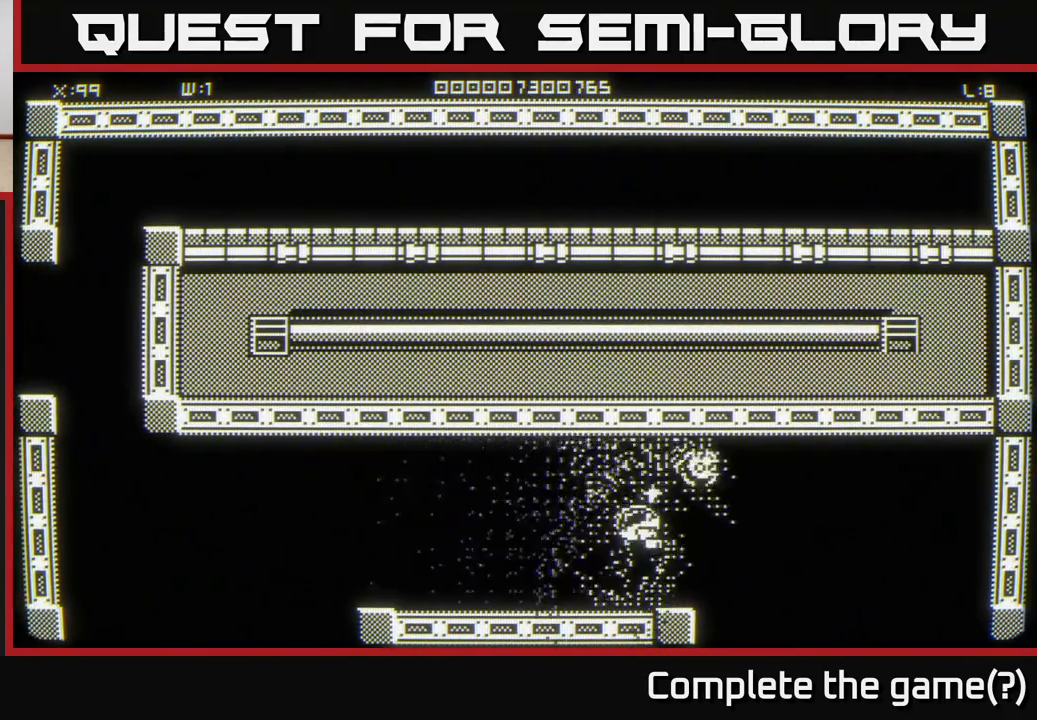
{"buttons": [], "left_stick": "up-right", "right_stick": "center", "events": [[100, "left_stick", "up-right"]]}
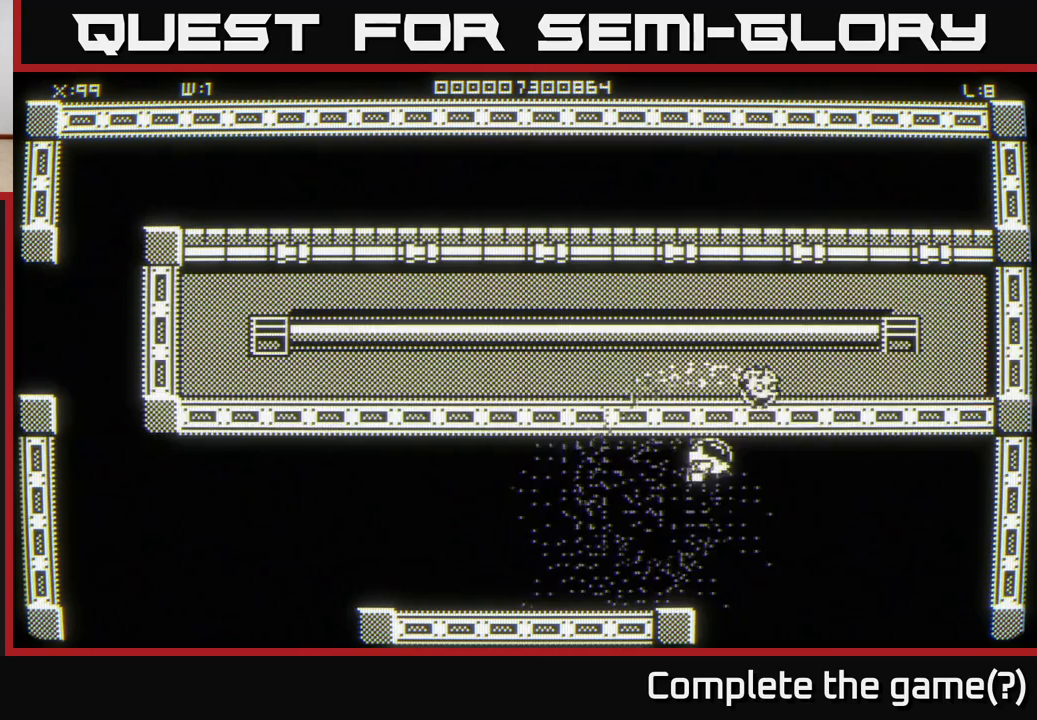
{"buttons": [], "left_stick": "up-right", "right_stick": "center", "events": []}
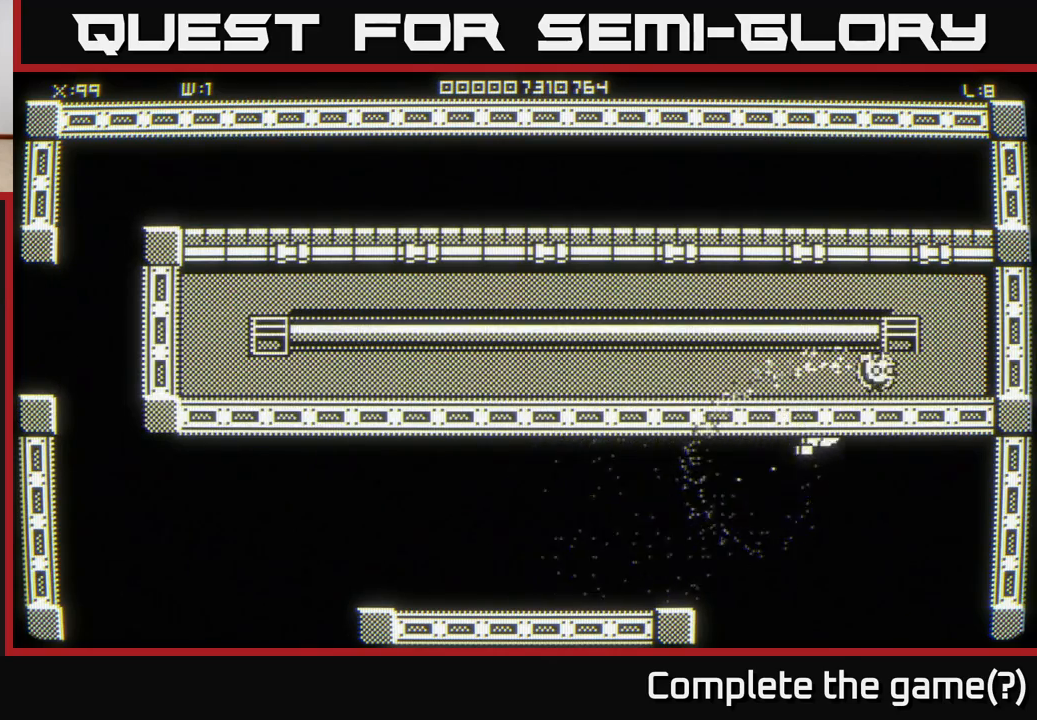
{"buttons": [], "left_stick": "up-left", "right_stick": "center", "events": [[433, "left_stick", "up-left"]]}
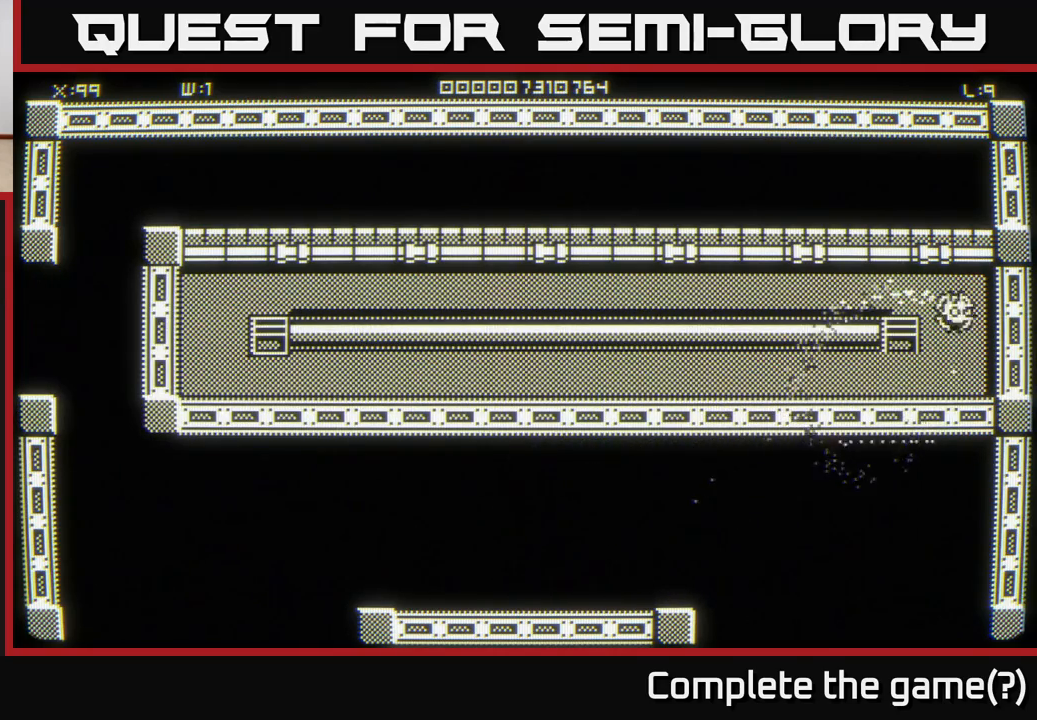
{"buttons": [], "left_stick": "down-left", "right_stick": "center", "events": [[183, "left_stick", "down-left"], [267, "left_stick", "down"], [433, "left_stick", "down-left"]]}
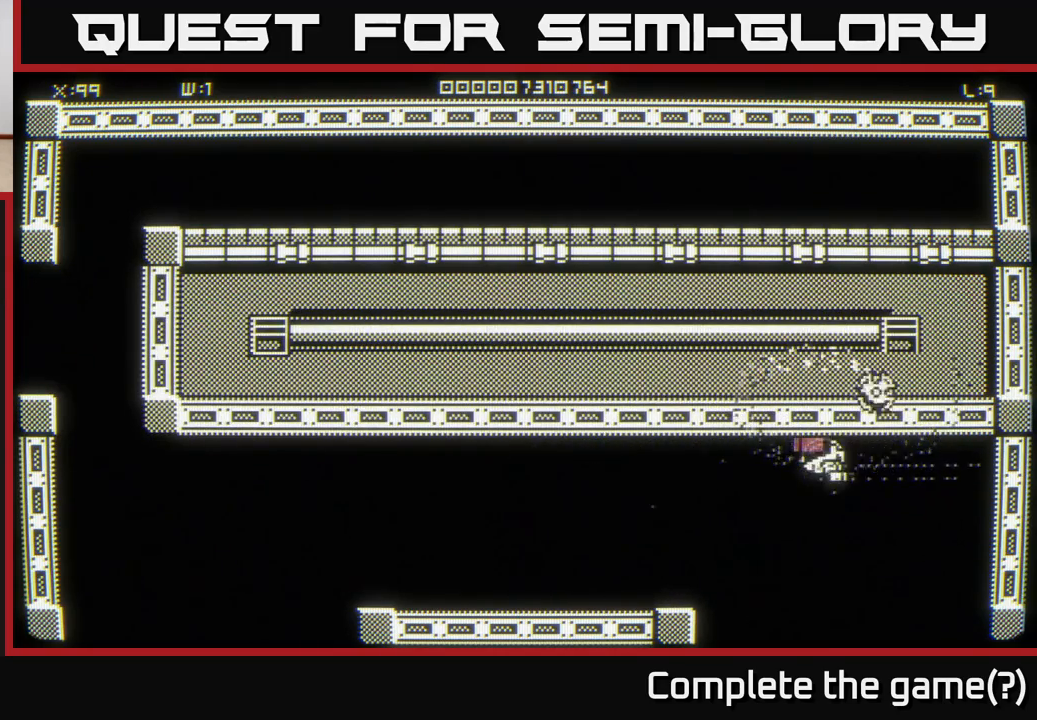
{"buttons": [], "left_stick": "left", "right_stick": "center", "events": [[167, "left_stick", "left"]]}
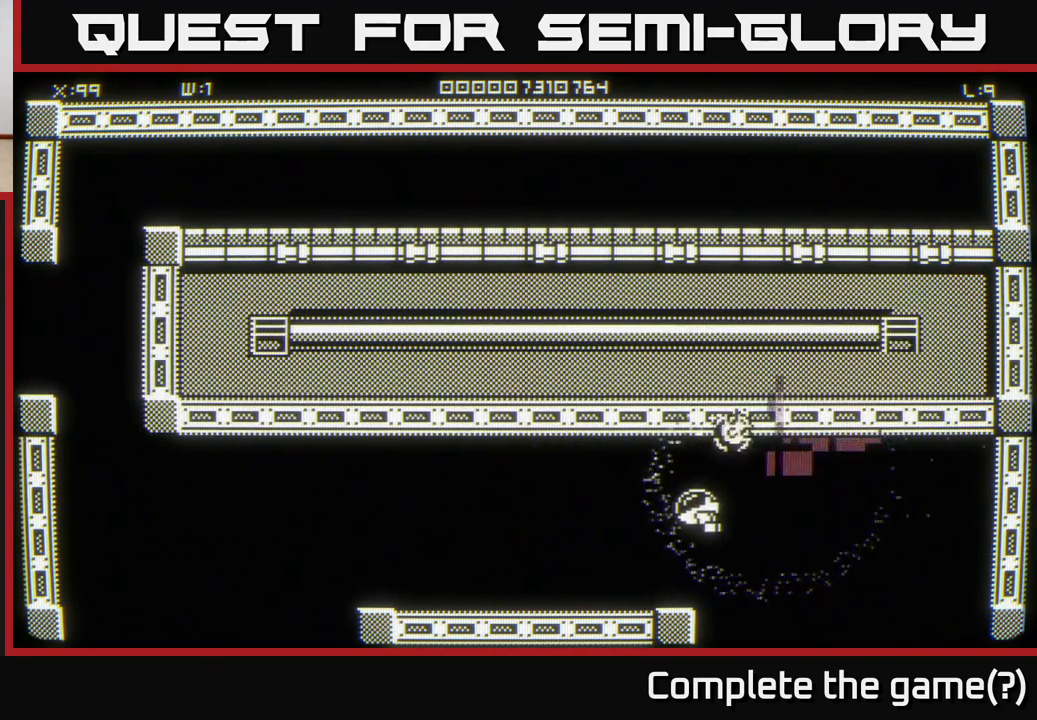
{"buttons": [], "left_stick": "left", "right_stick": "center", "events": [[17, "left_stick", "down-left"], [250, "left_stick", "left"]]}
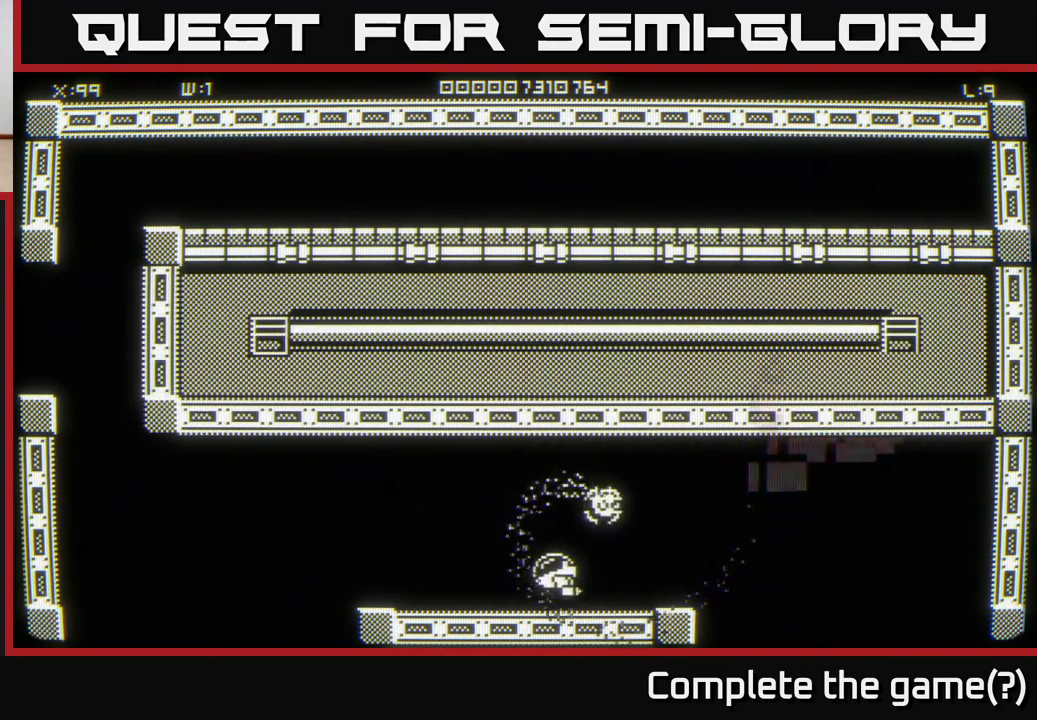
{"buttons": [], "left_stick": "right", "right_stick": "center", "events": [[50, "left_stick", "center"], [217, "left_stick", "right"]]}
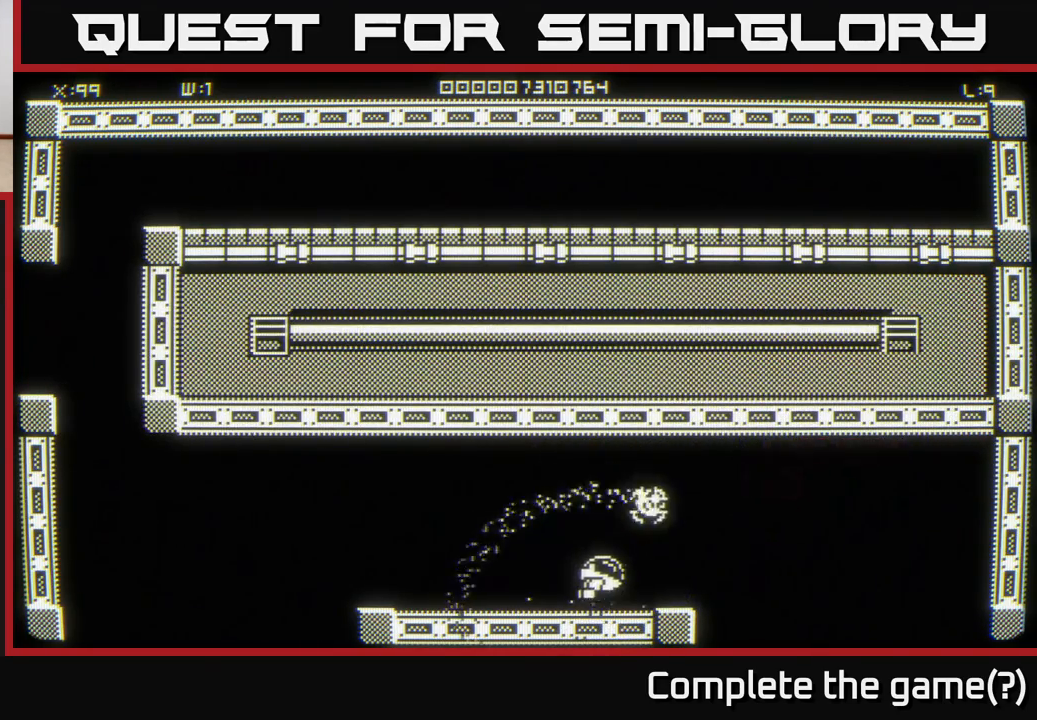
{"buttons": [], "left_stick": "down-right", "right_stick": "center", "events": [[417, "left_stick", "down-right"]]}
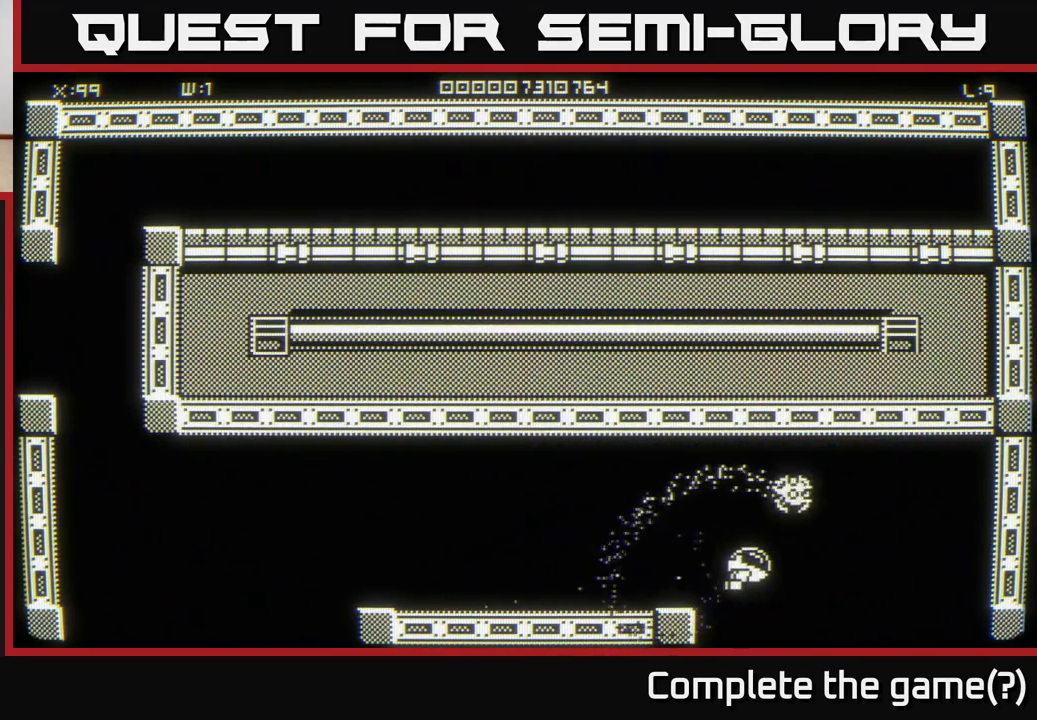
{"buttons": [], "left_stick": "center", "right_stick": "center", "events": [[67, "left_stick", "down"], [417, "left_stick", "center"]]}
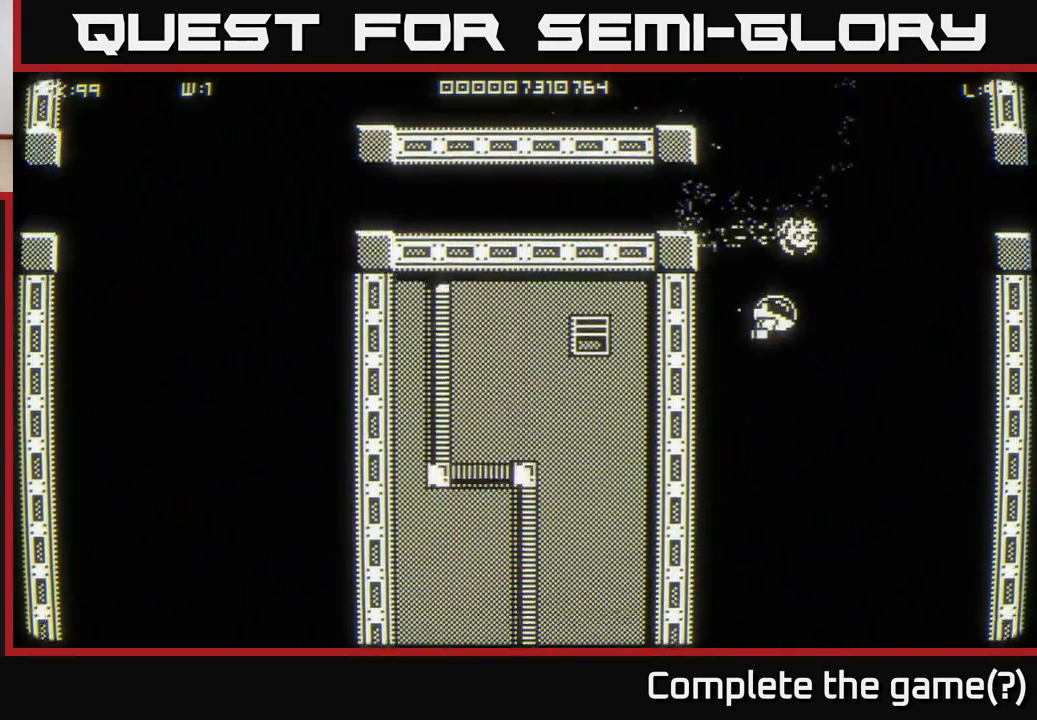
{"buttons": [], "left_stick": "down", "right_stick": "center", "events": [[83, "left_stick", "down"]]}
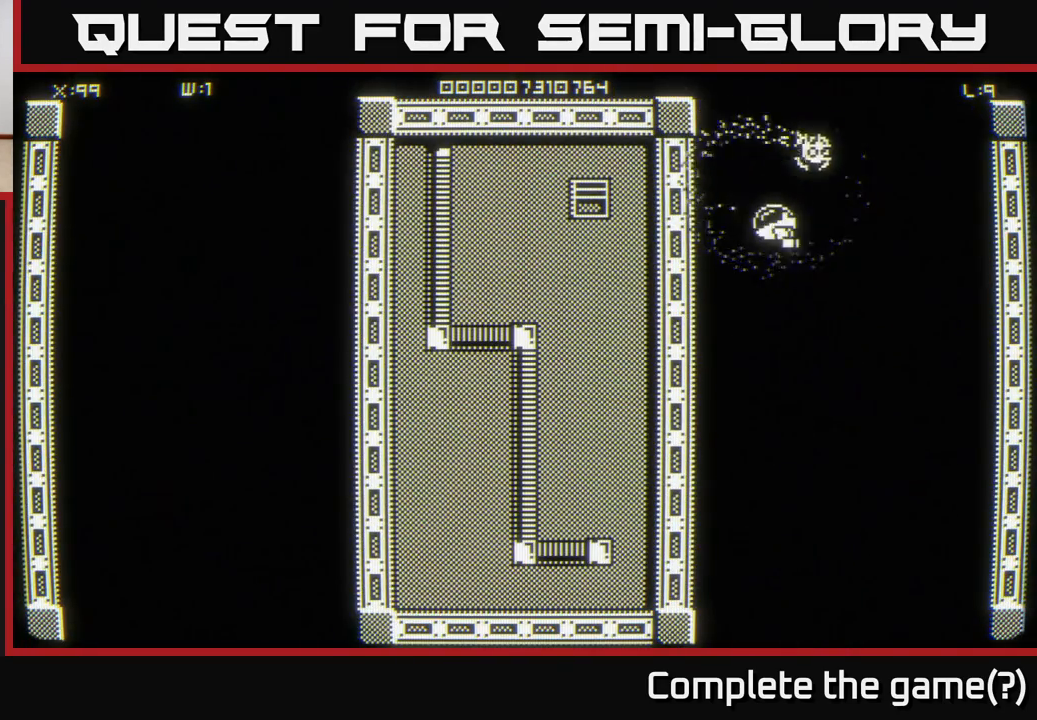
{"buttons": [], "left_stick": "down", "right_stick": "center", "events": []}
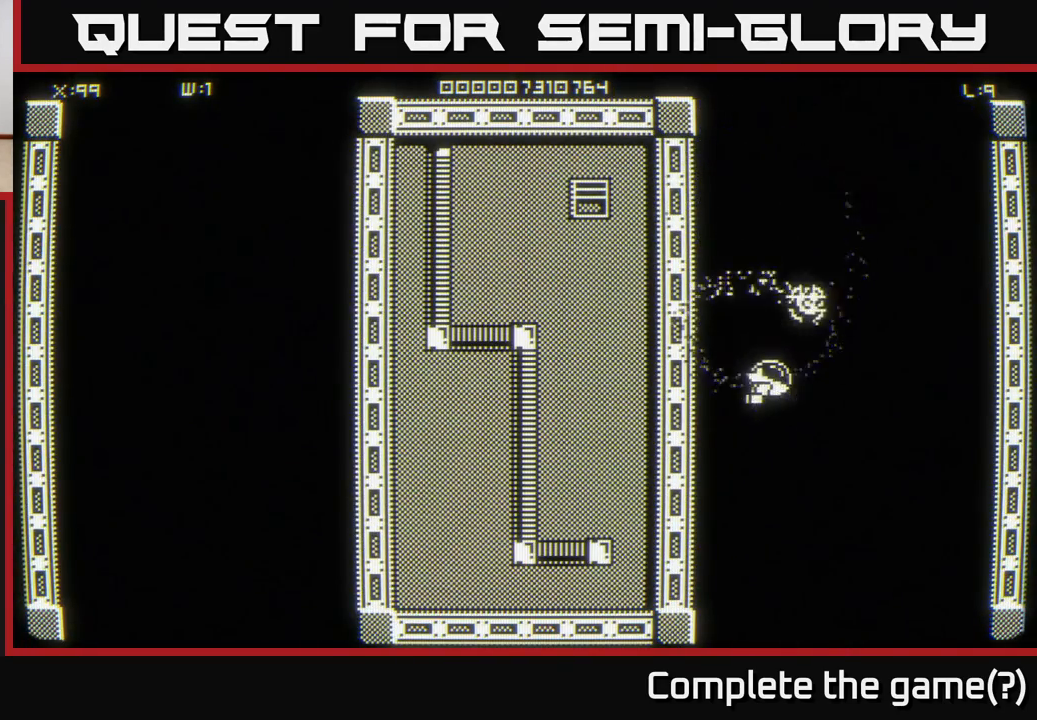
{"buttons": [], "left_stick": "down", "right_stick": "center", "events": []}
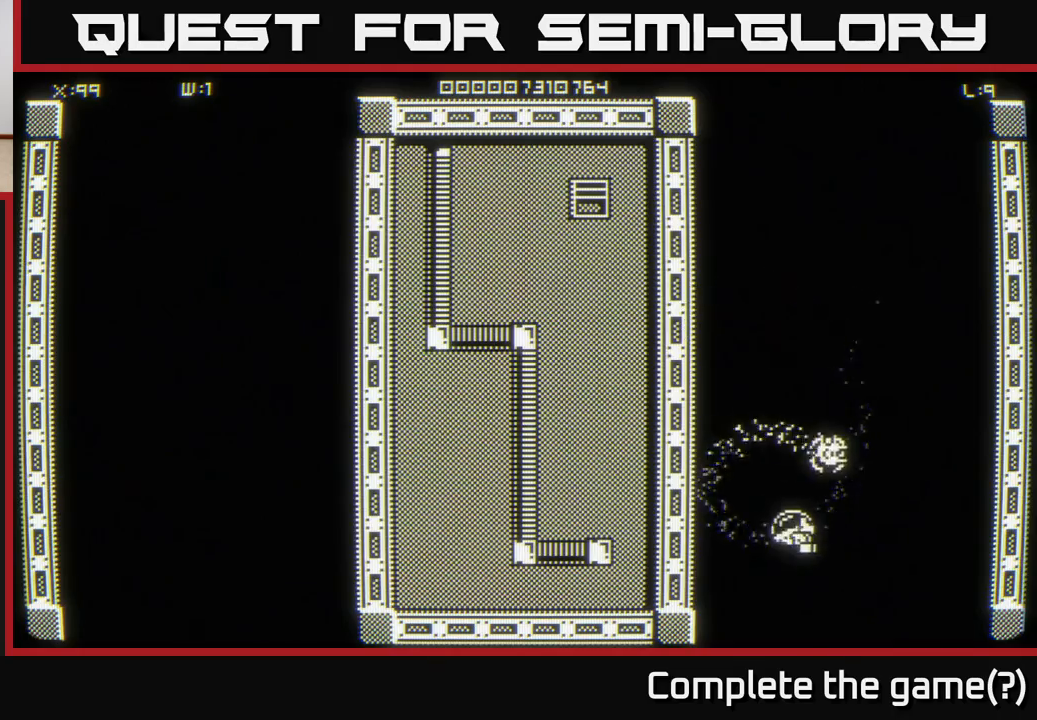
{"buttons": [], "left_stick": "down", "right_stick": "center", "events": []}
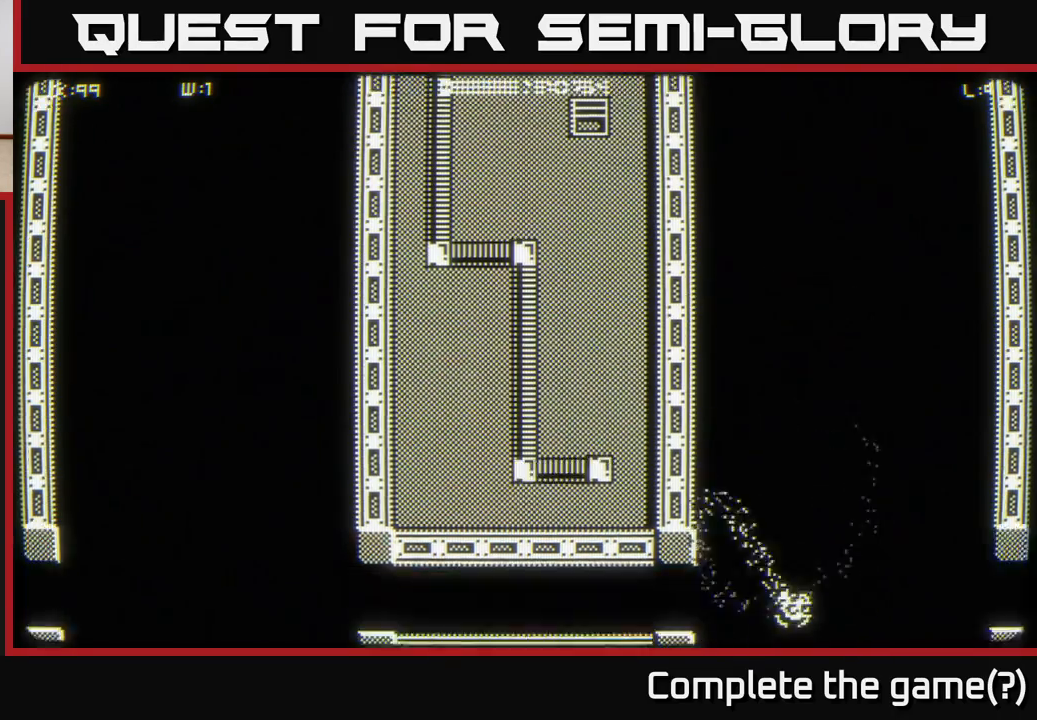
{"buttons": [], "left_stick": "up", "right_stick": "center", "events": [[233, "left_stick", "right"], [317, "left_stick", "up"]]}
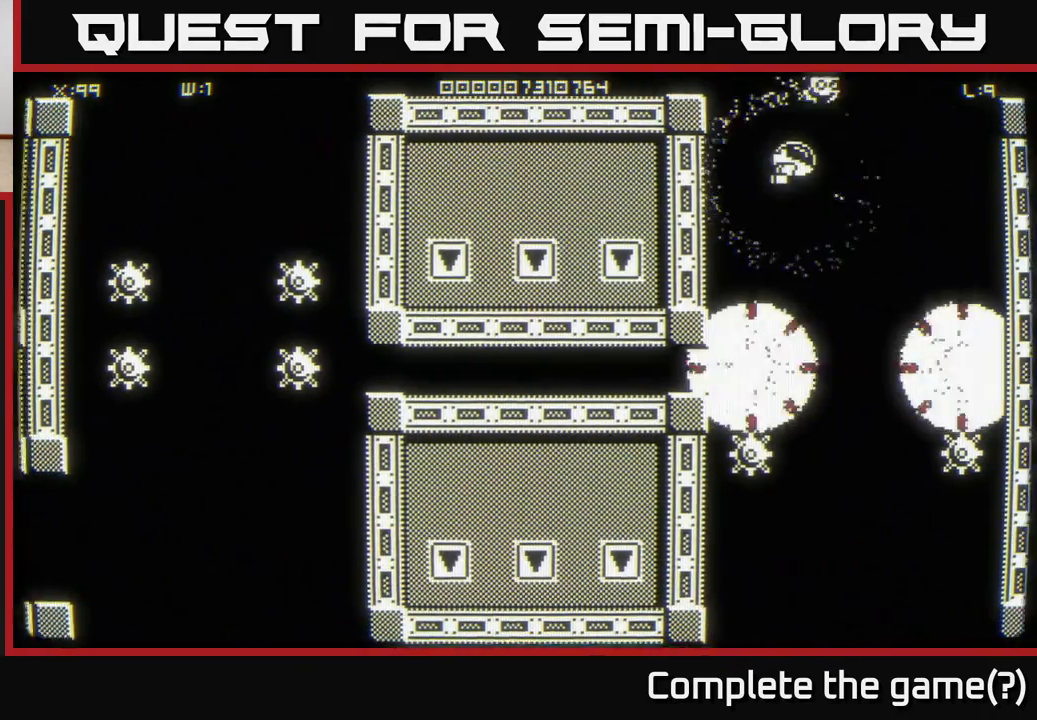
{"buttons": [], "left_stick": "down", "right_stick": "center", "events": [[417, "left_stick", "down"]]}
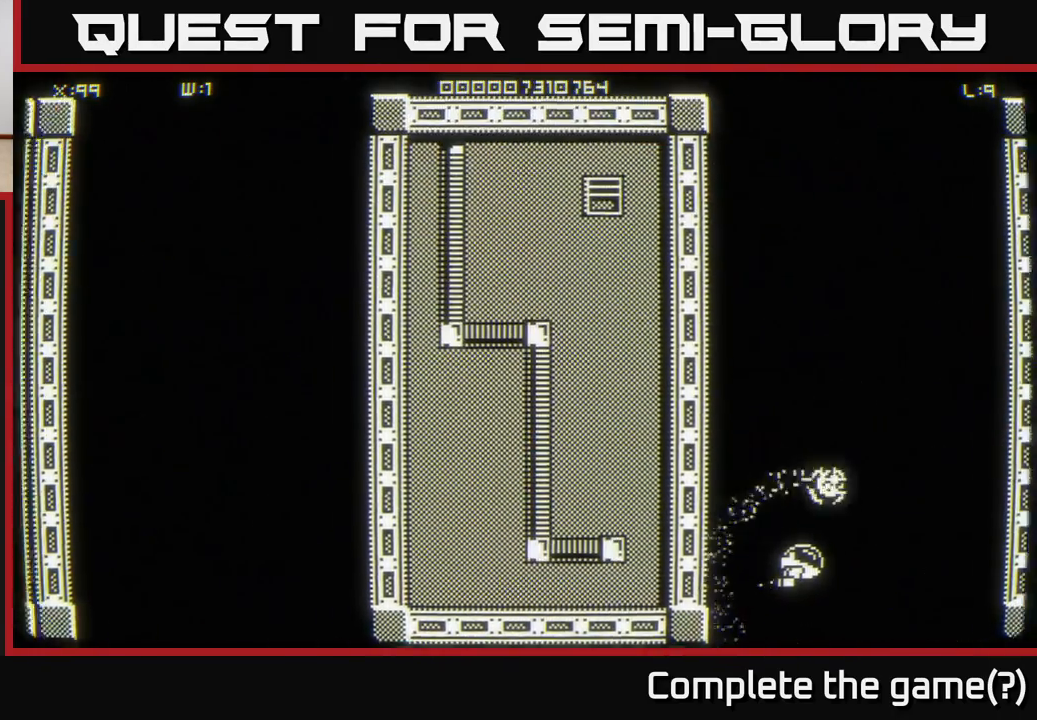
{"buttons": [], "left_stick": "down", "right_stick": "center", "events": []}